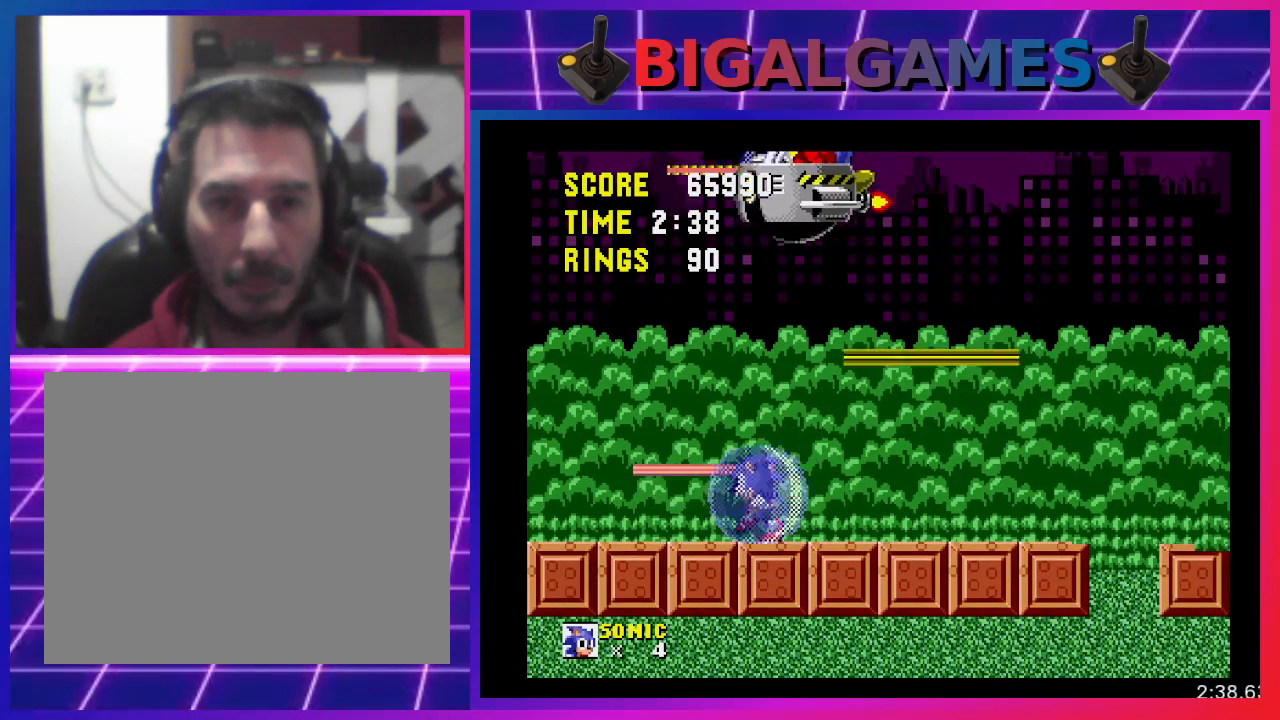
Gameplay with a controller (PlayStation layout); each line is a JSON object with the inputs held at the frame after it. "events" lists button and stick changes between this image and that frame as [ms after this image, input, new state], when the widget could be followed in between. Not read: R3 left_stick right_stick.
{"buttons": ["DPAD_RIGHT"], "events": [[100, "DPAD_LEFT", "up"], [267, "DPAD_RIGHT", "down"]]}
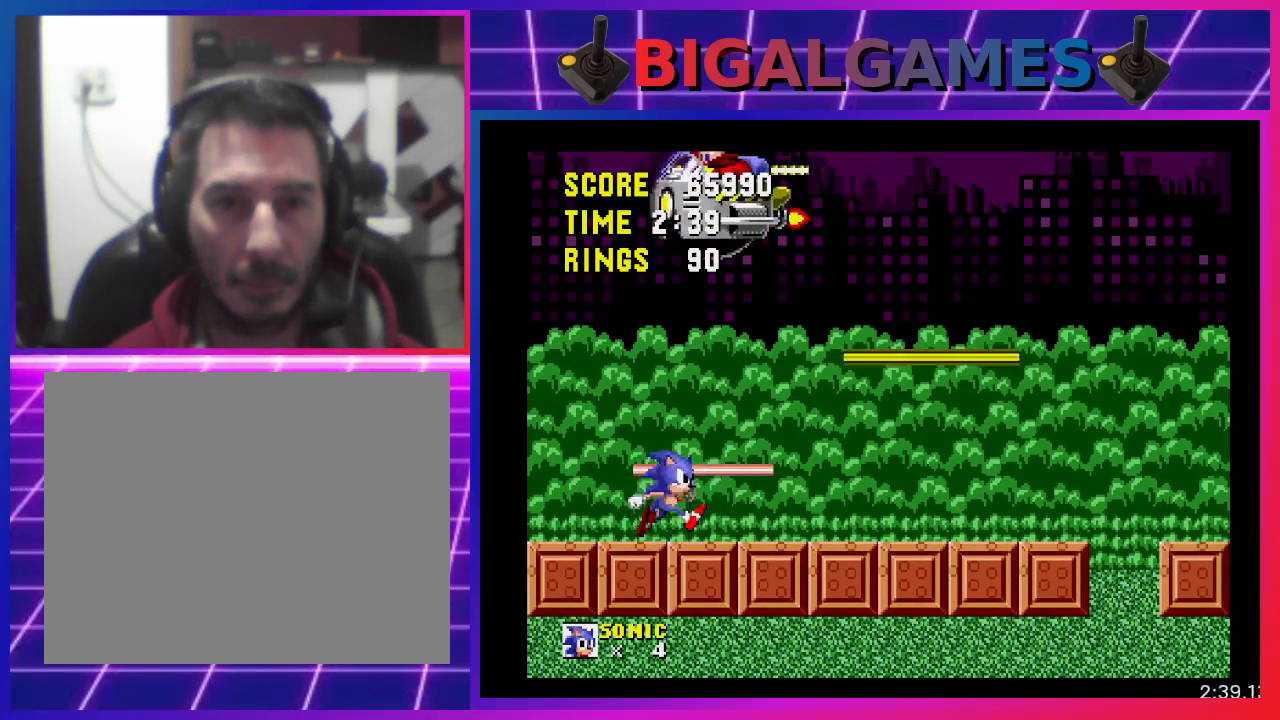
{"buttons": ["CROSS", "DPAD_LEFT"], "events": [[133, "DPAD_RIGHT", "up"], [333, "CROSS", "down"], [367, "DPAD_LEFT", "down"]]}
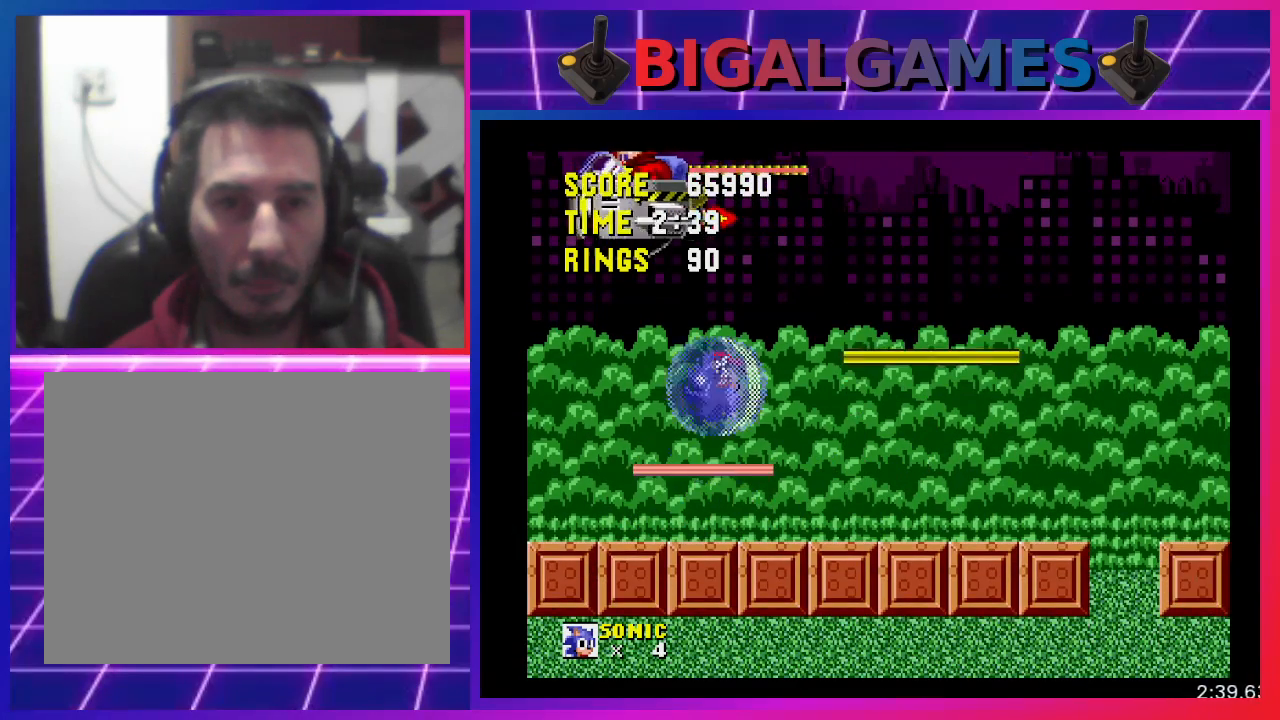
{"buttons": ["CROSS", "DPAD_LEFT"], "events": []}
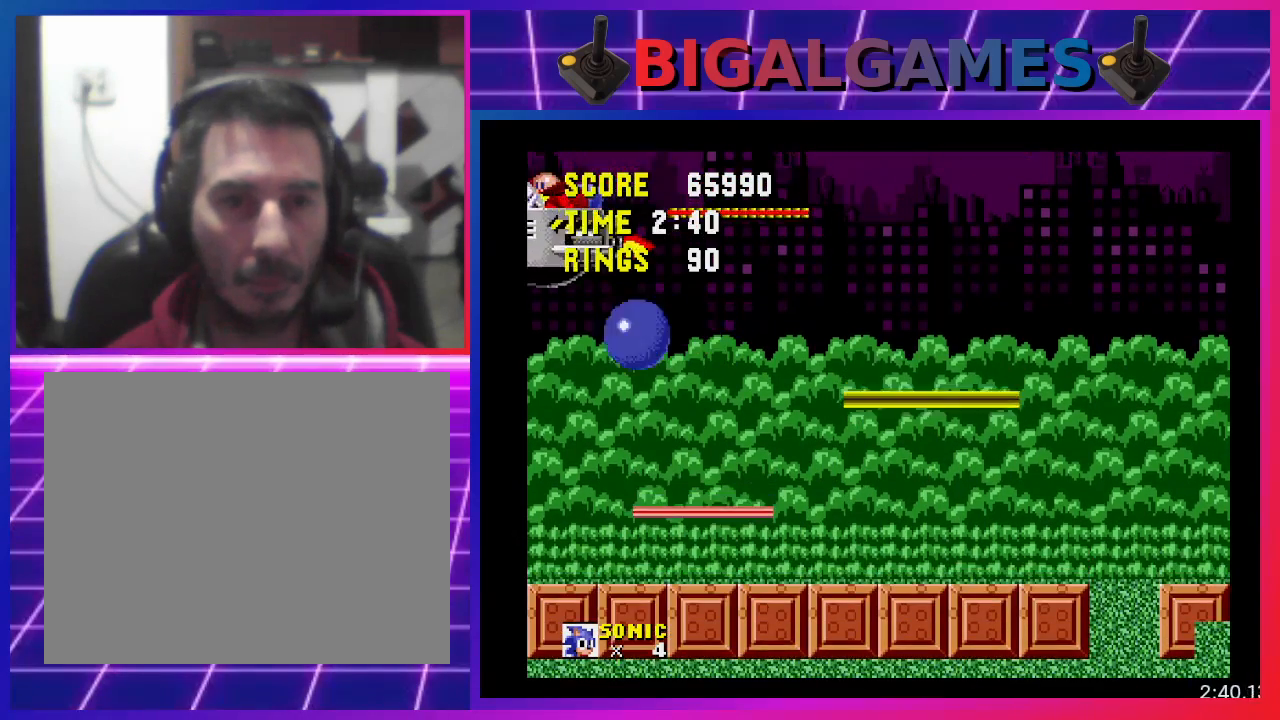
{"buttons": ["DPAD_RIGHT"], "events": [[167, "DPAD_LEFT", "up"], [233, "CROSS", "up"], [267, "DPAD_RIGHT", "down"]]}
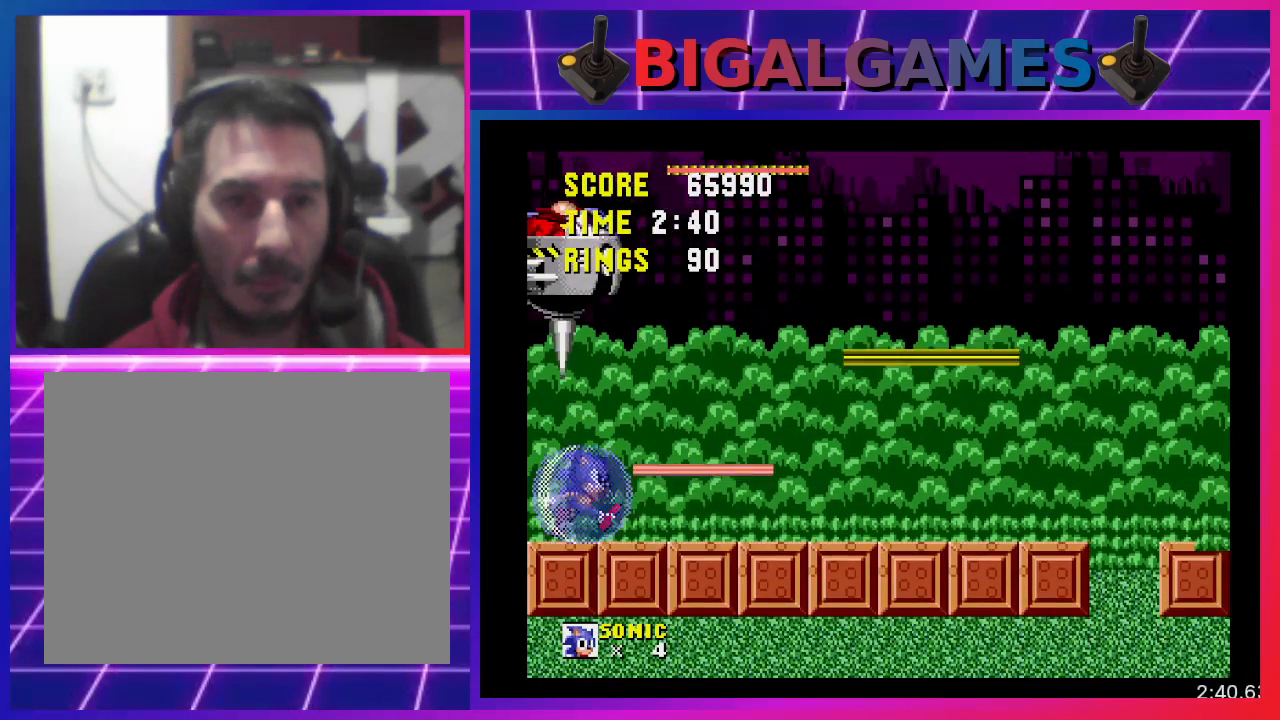
{"buttons": ["CROSS", "DPAD_LEFT"], "events": [[167, "CROSS", "down"], [267, "DPAD_RIGHT", "up"], [433, "DPAD_LEFT", "down"]]}
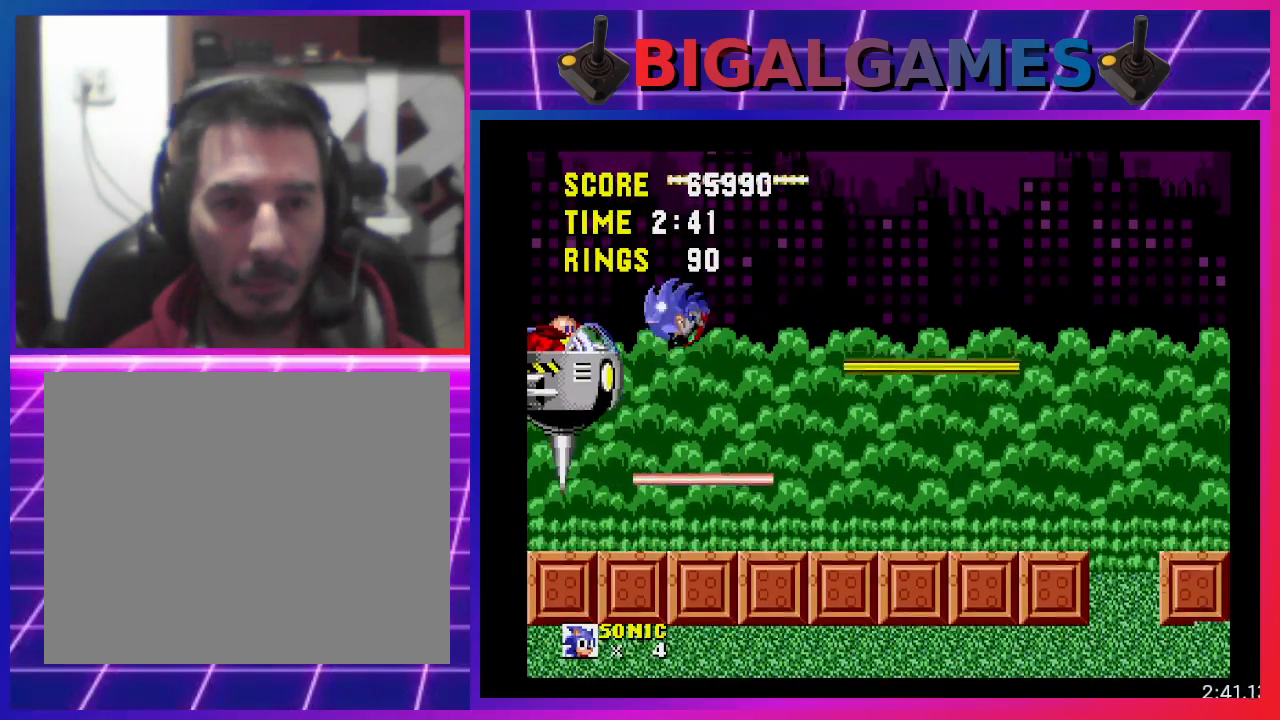
{"buttons": ["CROSS", "DPAD_LEFT"], "events": [[33, "CROSS", "up"], [367, "CROSS", "down"]]}
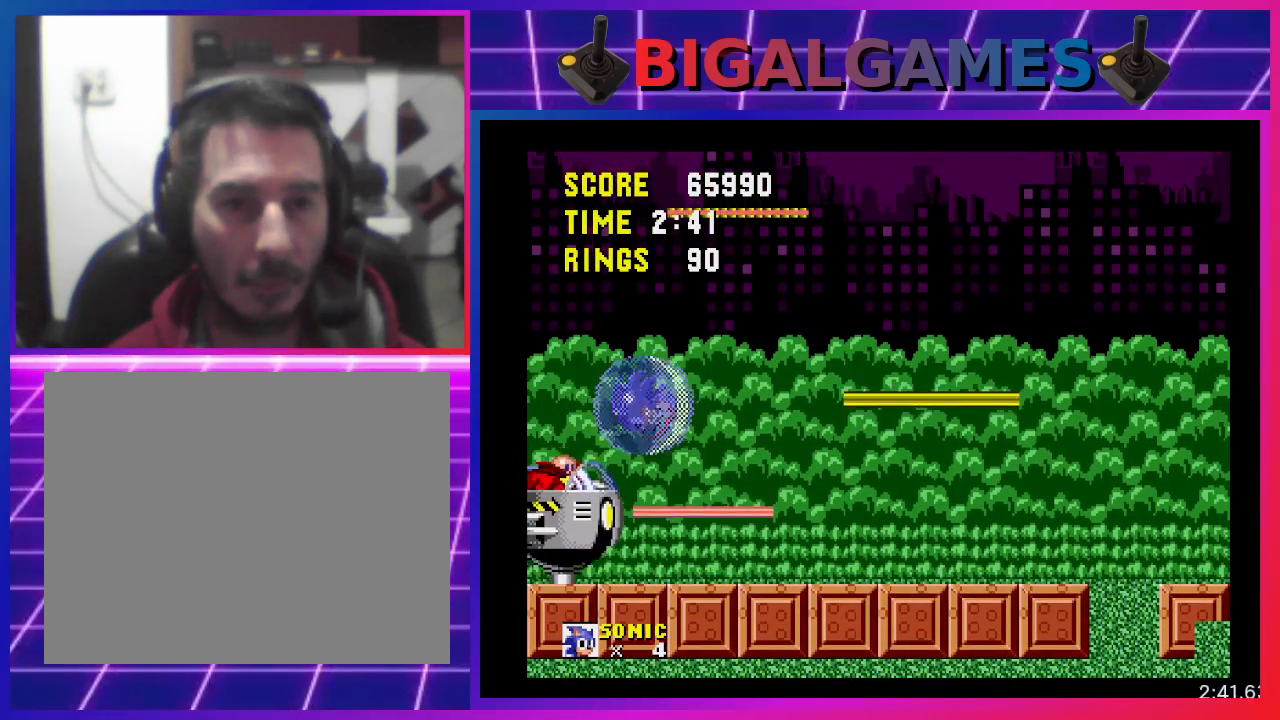
{"buttons": [], "events": [[200, "DPAD_LEFT", "up"], [300, "CROSS", "up"], [333, "DPAD_RIGHT", "down"], [433, "DPAD_RIGHT", "up"]]}
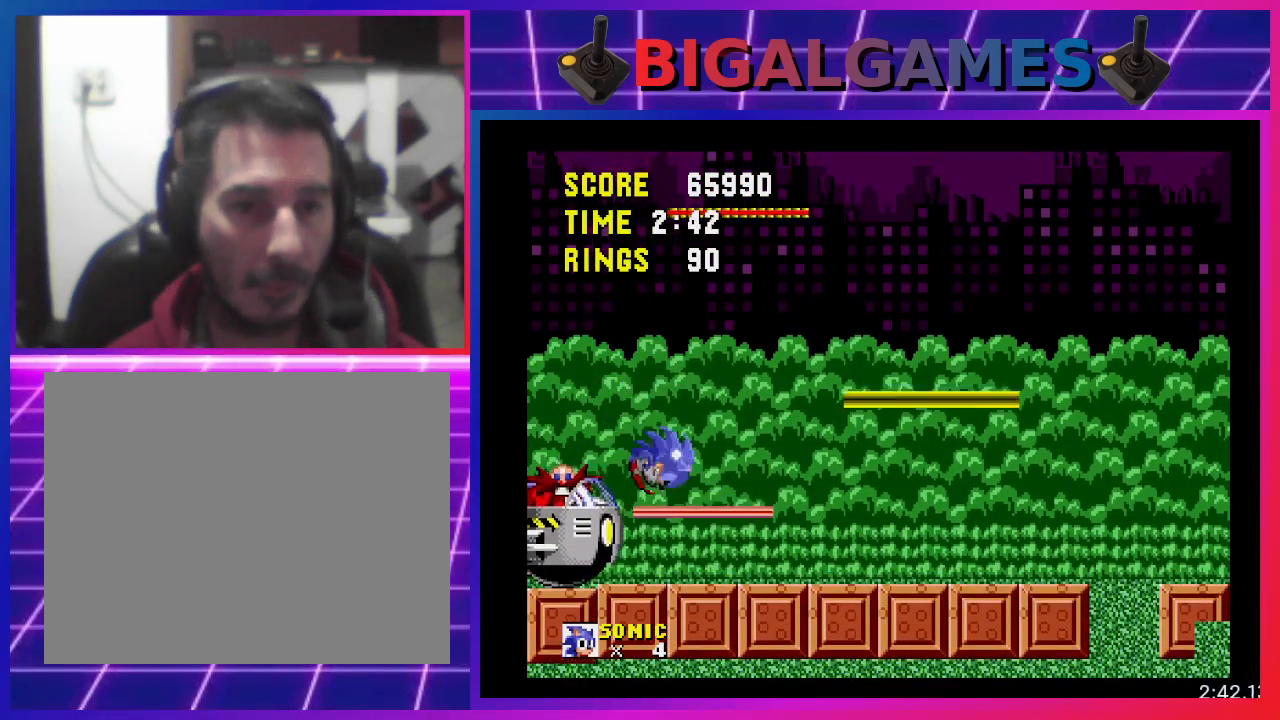
{"buttons": ["CROSS", "DPAD_LEFT"], "events": [[33, "DPAD_LEFT", "down"], [167, "DPAD_LEFT", "up"], [233, "CROSS", "down"], [300, "DPAD_LEFT", "down"]]}
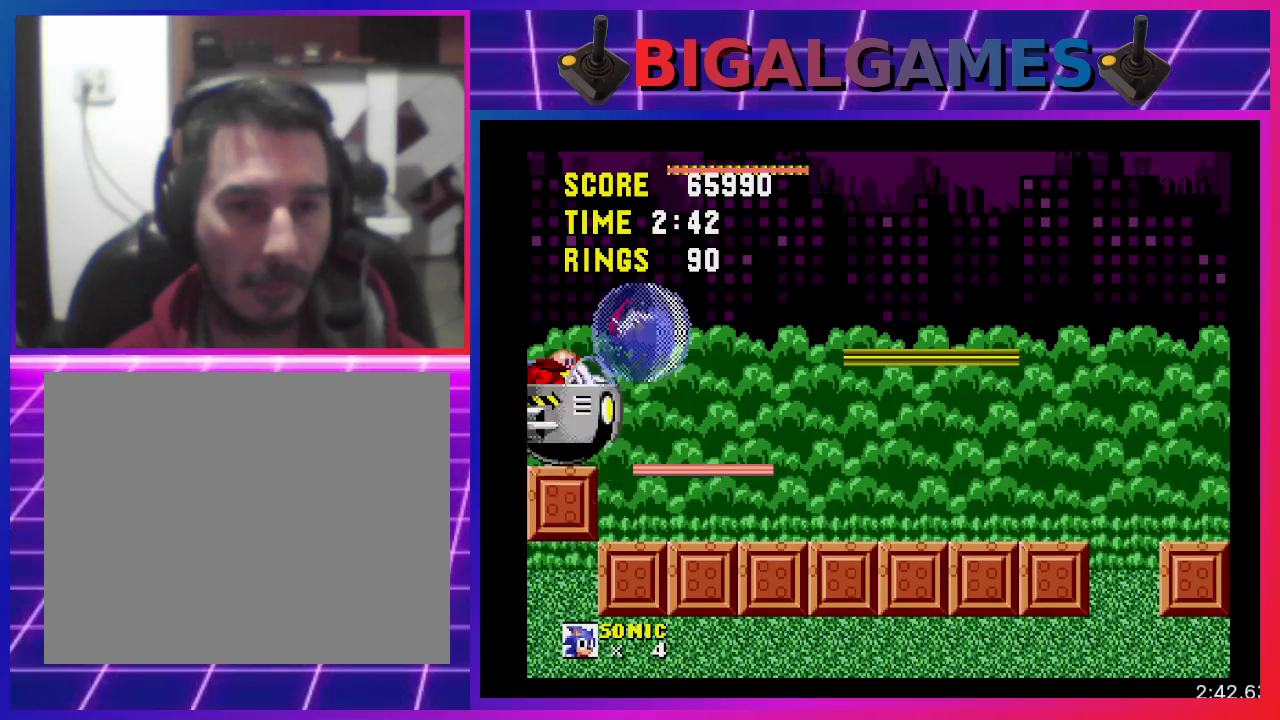
{"buttons": ["DPAD_RIGHT"], "events": [[67, "DPAD_LEFT", "up"], [133, "CROSS", "up"], [233, "DPAD_RIGHT", "down"], [367, "CROSS", "down"], [467, "CROSS", "up"]]}
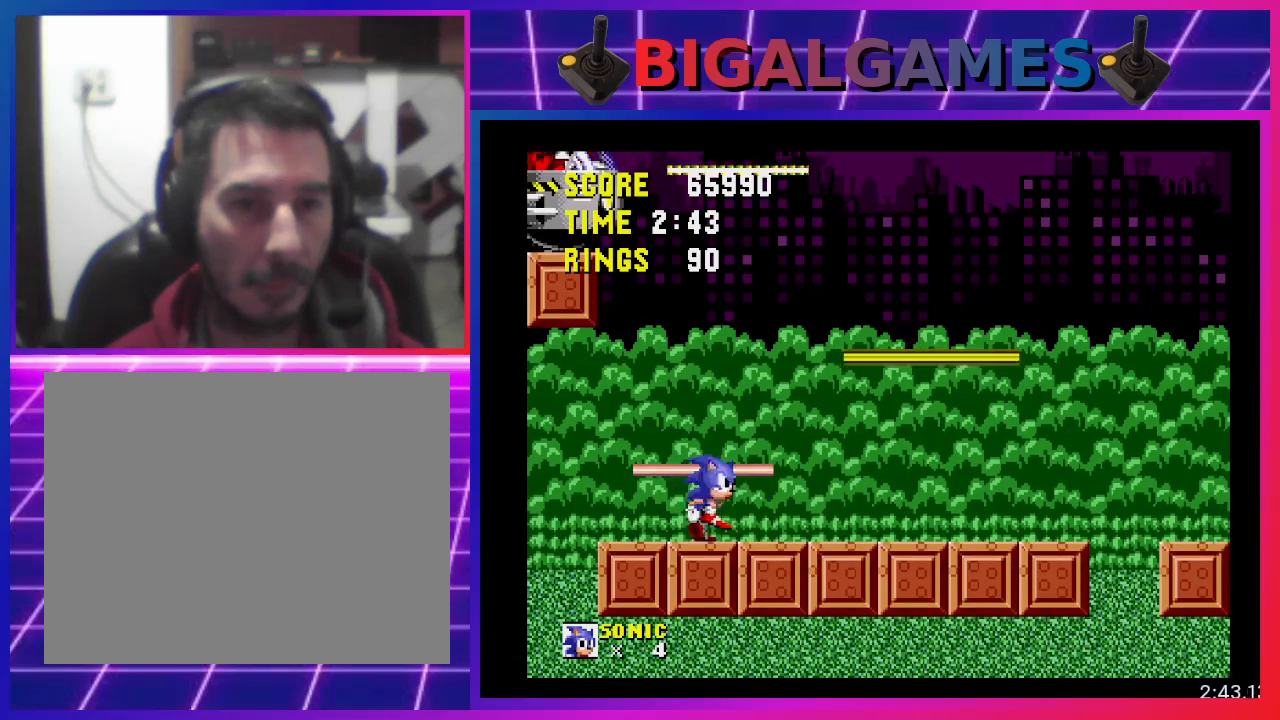
{"buttons": [], "events": [[67, "DPAD_RIGHT", "up"], [167, "DPAD_LEFT", "down"], [333, "DPAD_LEFT", "up"]]}
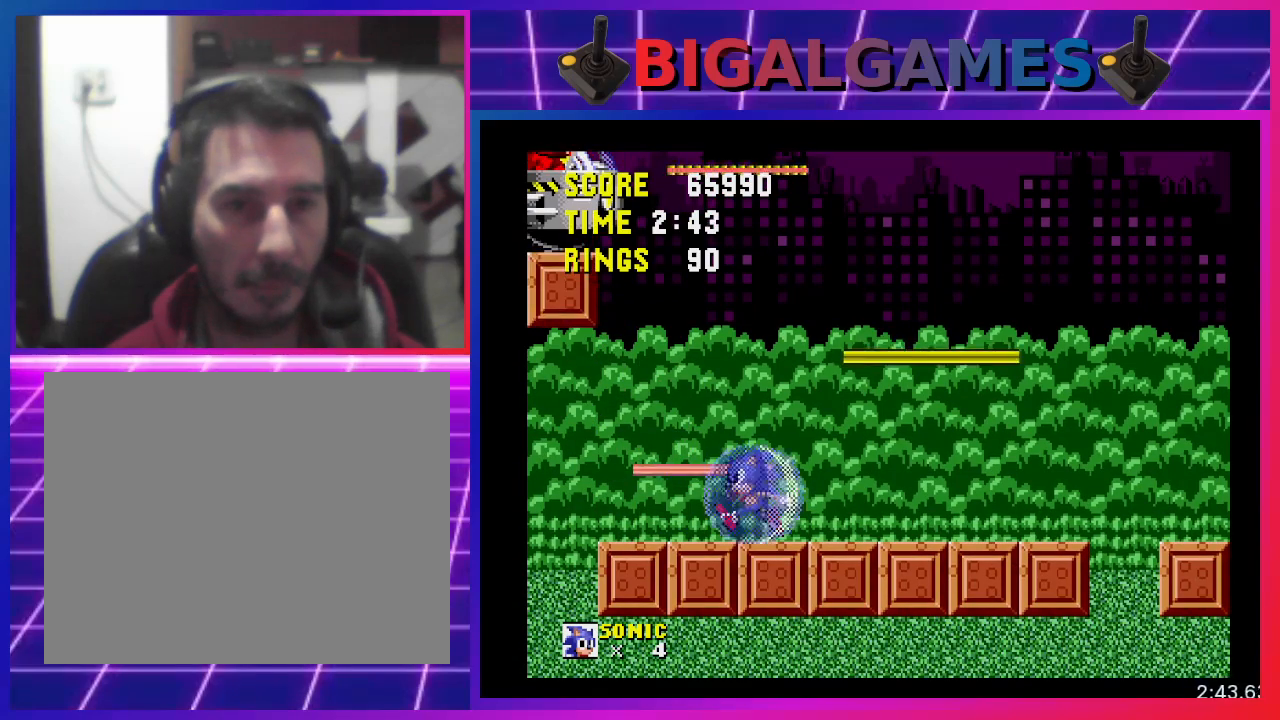
{"buttons": ["DPAD_LEFT"], "events": [[433, "DPAD_LEFT", "down"]]}
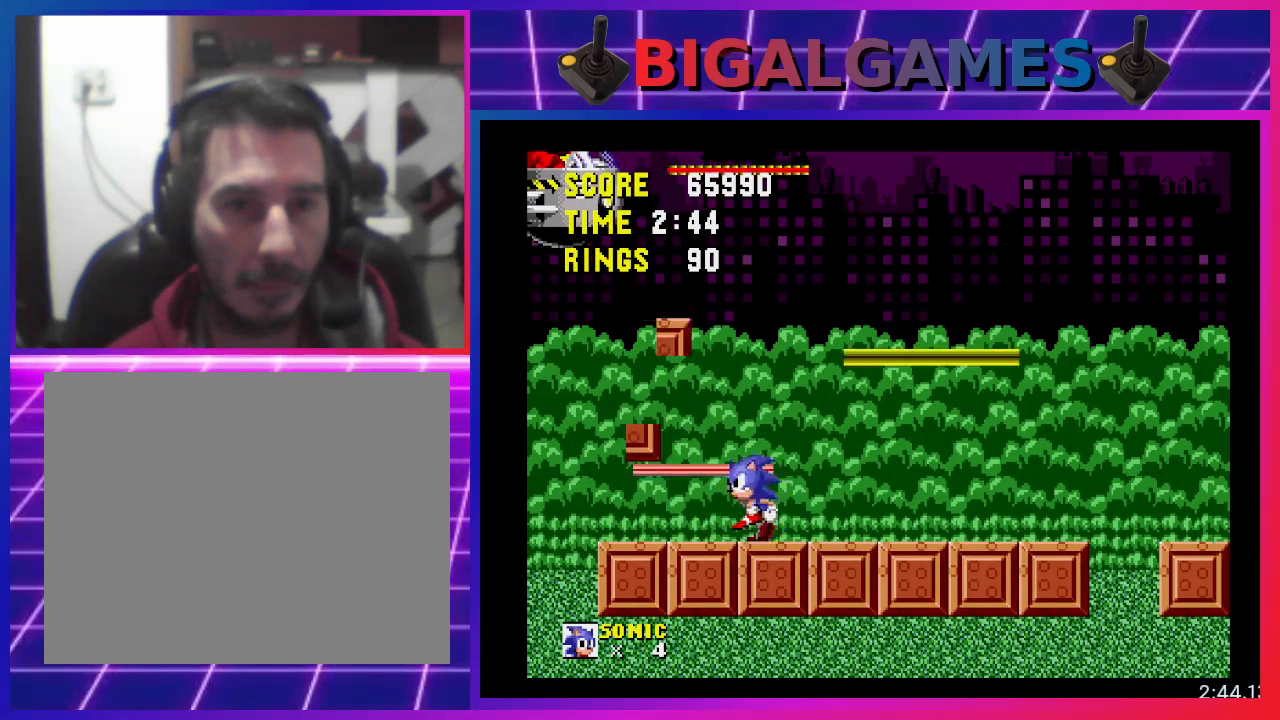
{"buttons": [], "events": [[67, "DPAD_LEFT", "up"]]}
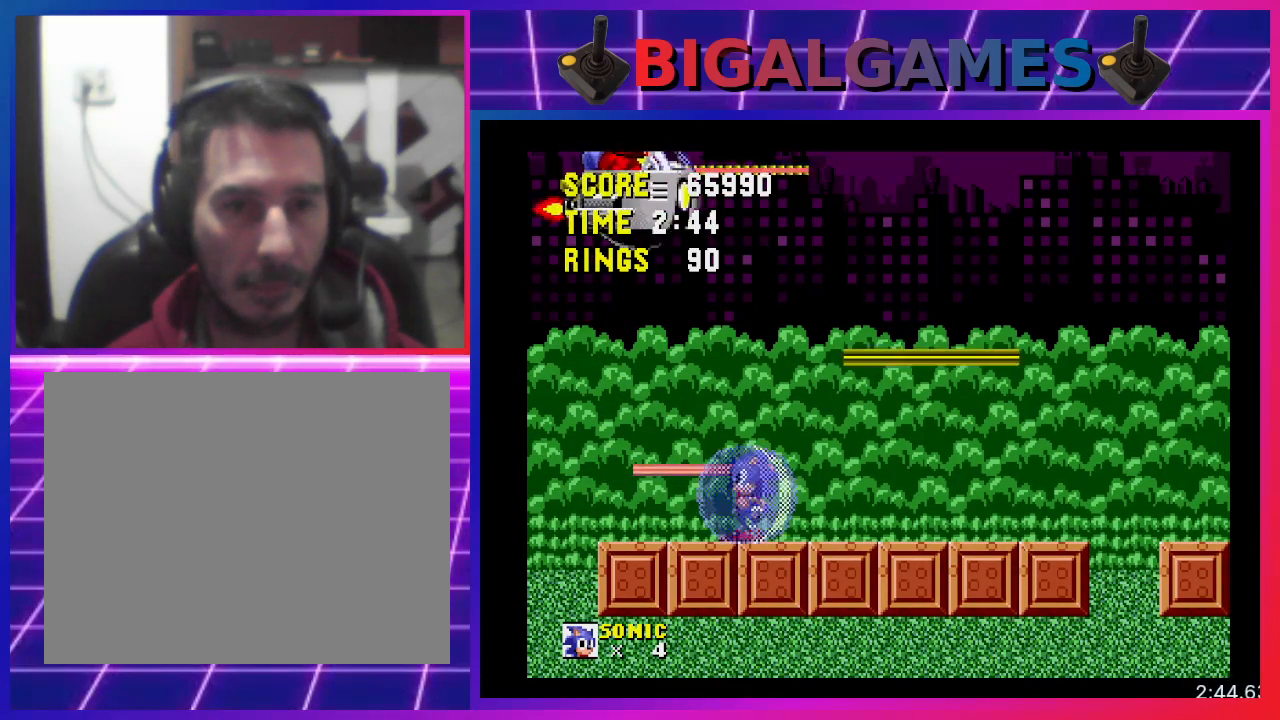
{"buttons": ["DPAD_RIGHT"], "events": [[33, "DPAD_RIGHT", "down"], [200, "DPAD_RIGHT", "up"], [367, "DPAD_RIGHT", "down"]]}
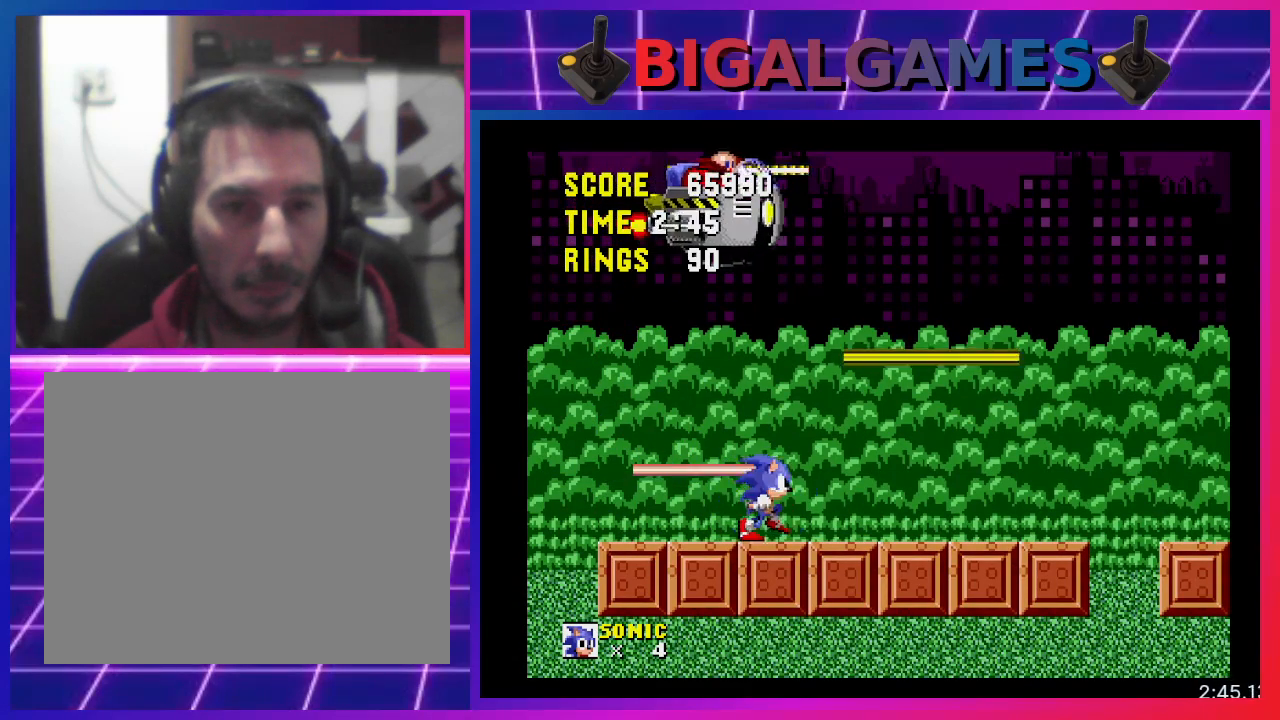
{"buttons": ["DPAD_RIGHT"], "events": [[33, "DPAD_RIGHT", "up"], [367, "DPAD_RIGHT", "down"]]}
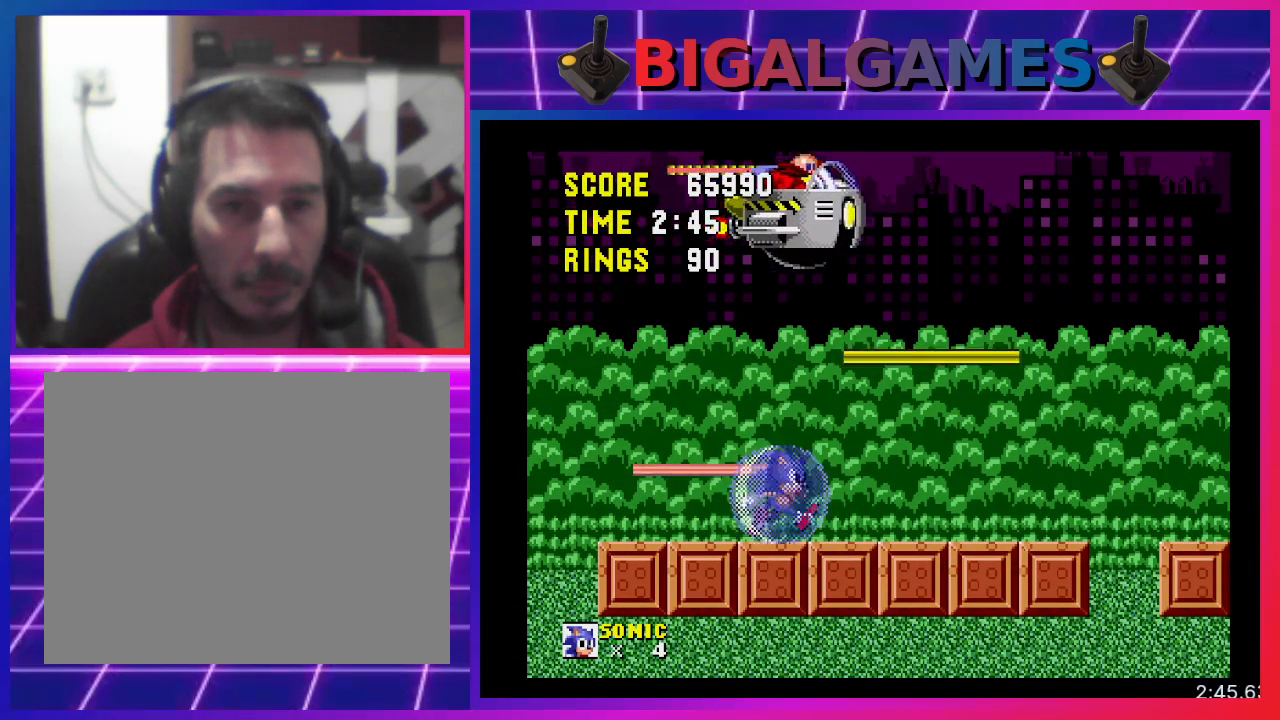
{"buttons": [], "events": [[267, "DPAD_RIGHT", "up"]]}
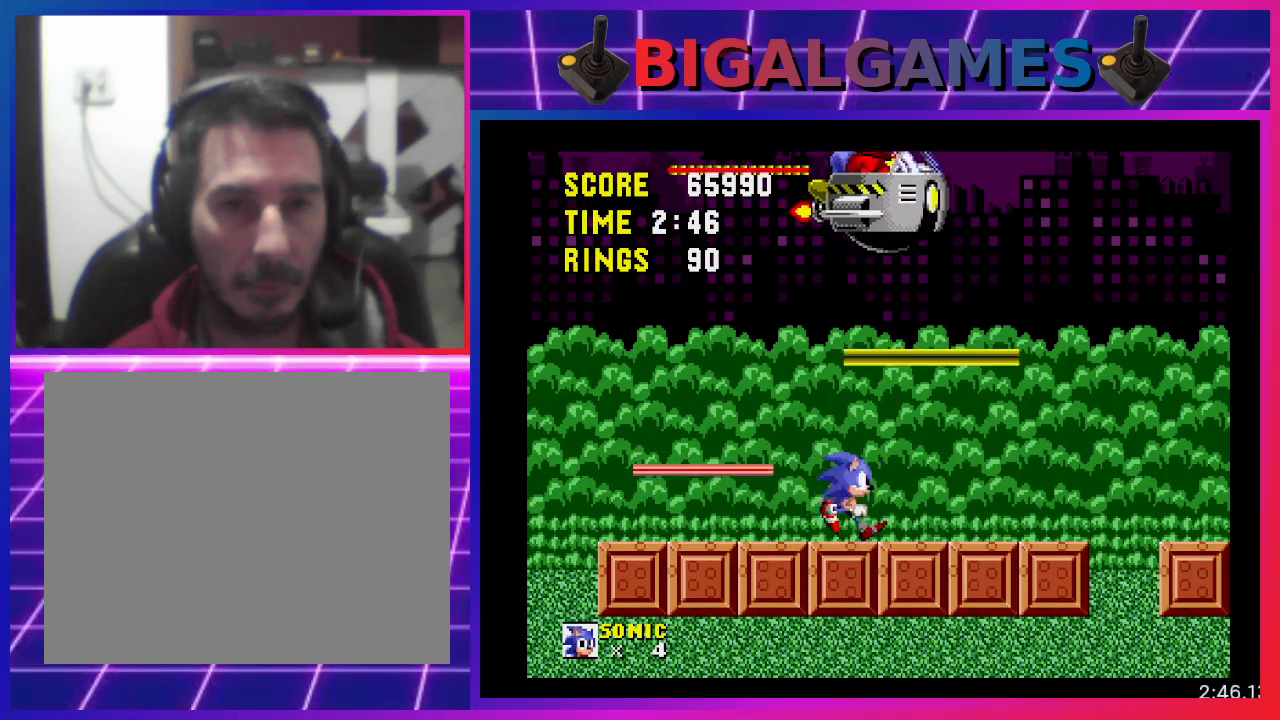
{"buttons": [], "events": [[333, "DPAD_RIGHT", "down"], [467, "DPAD_RIGHT", "up"]]}
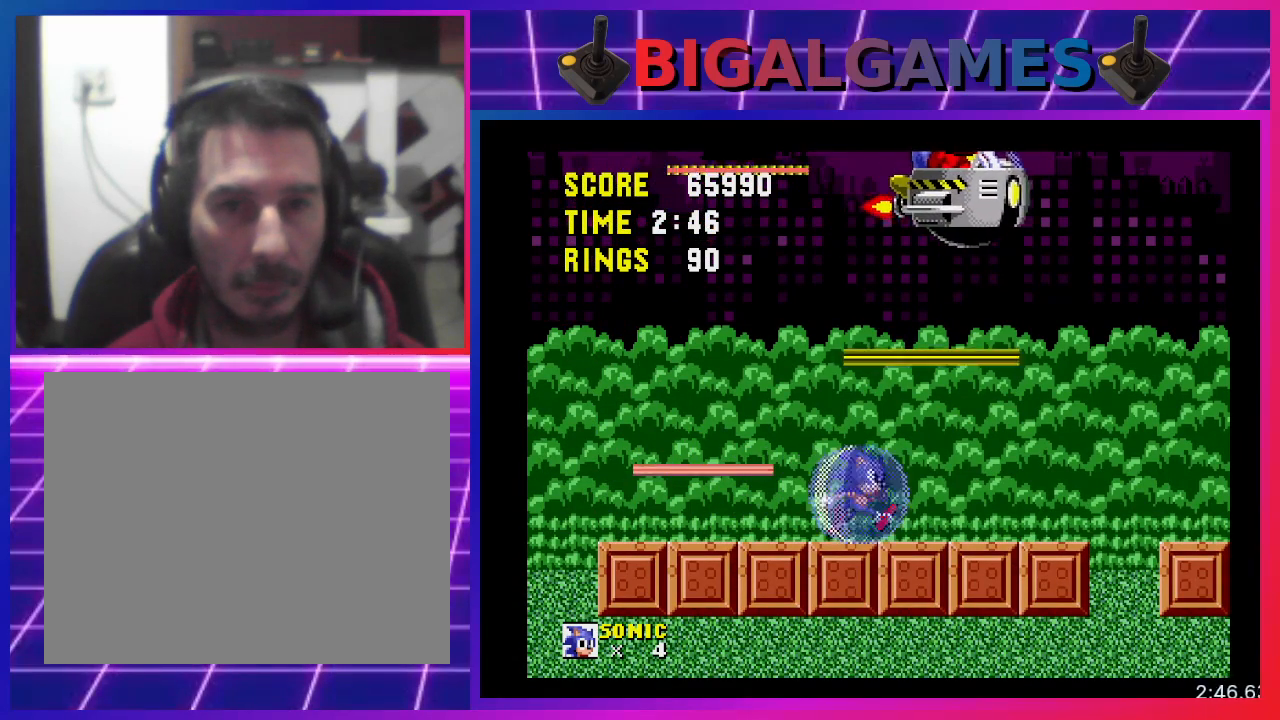
{"buttons": ["DPAD_RIGHT"], "events": [[67, "DPAD_RIGHT", "down"]]}
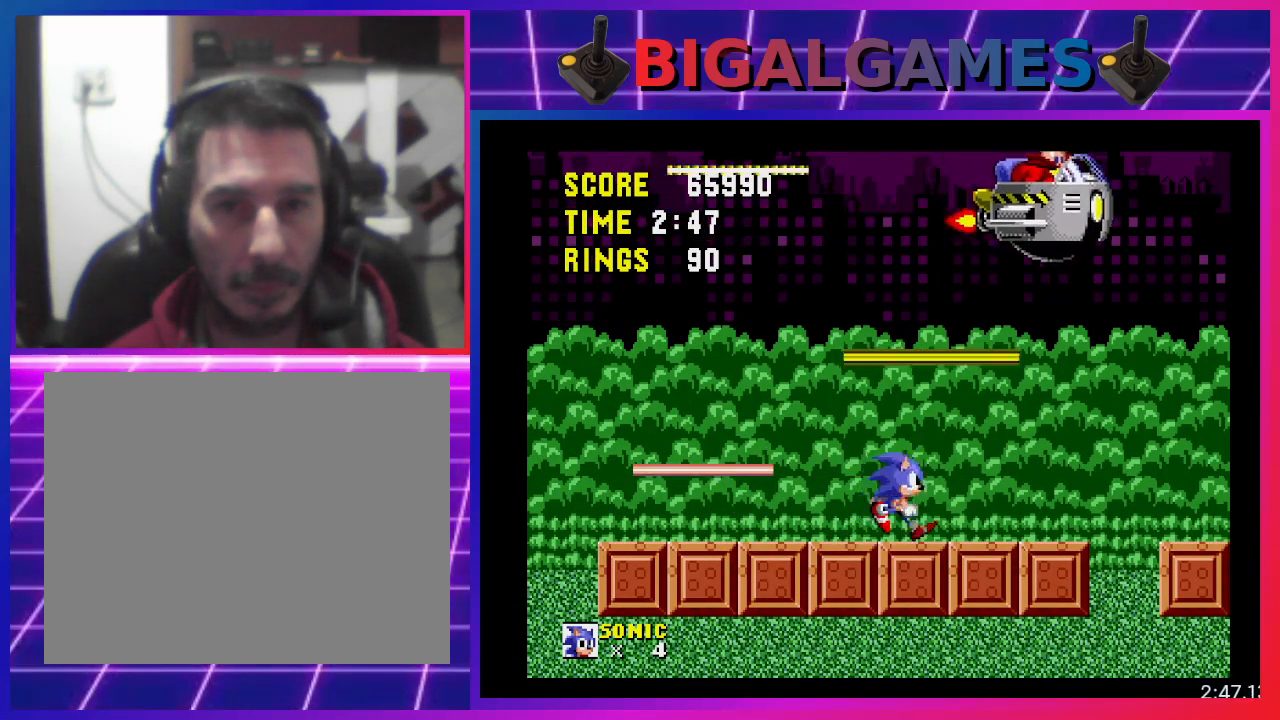
{"buttons": [], "events": [[67, "DPAD_RIGHT", "up"], [200, "DPAD_RIGHT", "down"], [433, "DPAD_RIGHT", "up"]]}
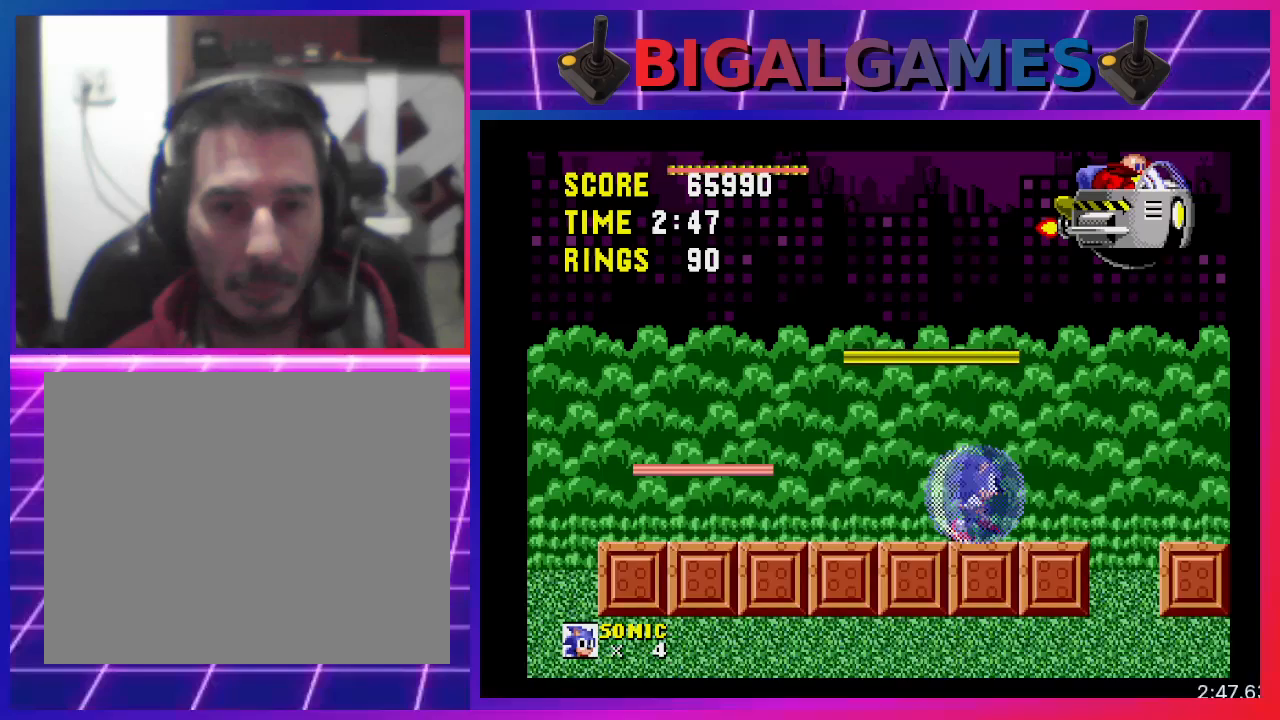
{"buttons": ["DPAD_LEFT"], "events": [[267, "DPAD_LEFT", "down"], [400, "DPAD_LEFT", "up"], [500, "DPAD_LEFT", "down"]]}
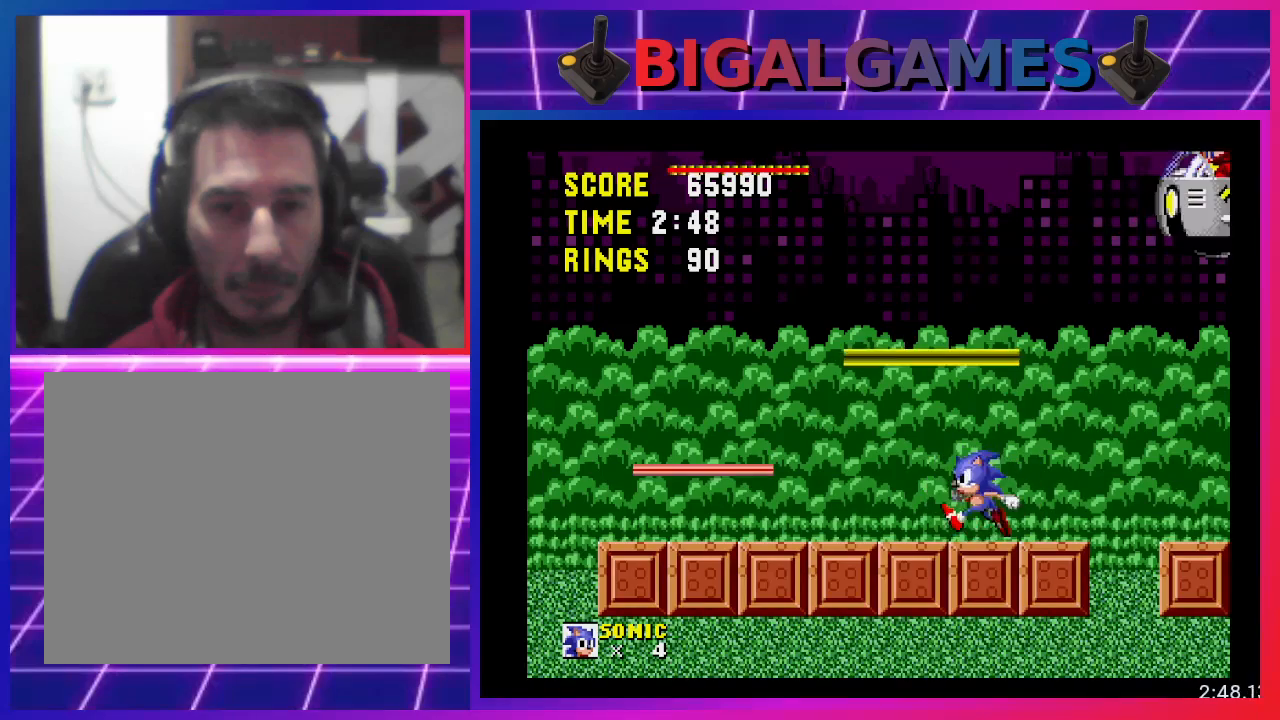
{"buttons": [], "events": [[100, "DPAD_LEFT", "up"], [367, "DPAD_RIGHT", "down"], [400, "DPAD_RIGHT", "up"]]}
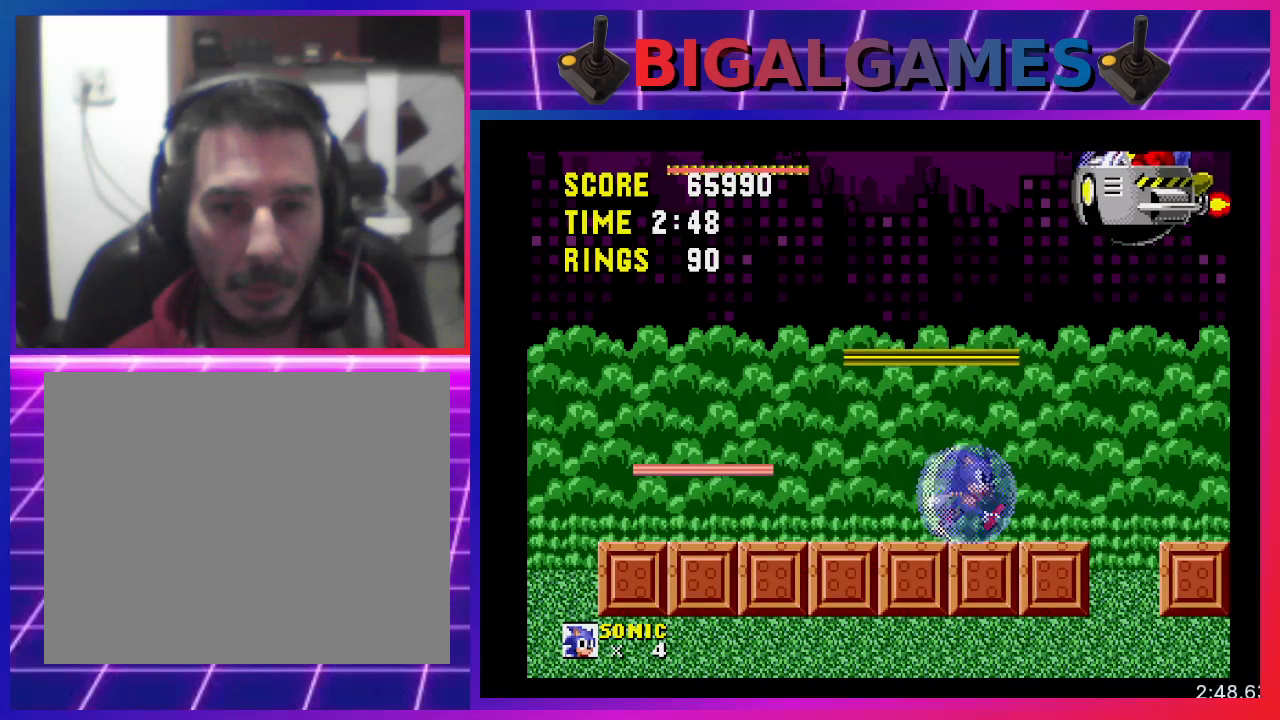
{"buttons": ["DPAD_LEFT"], "events": [[67, "DPAD_LEFT", "down"]]}
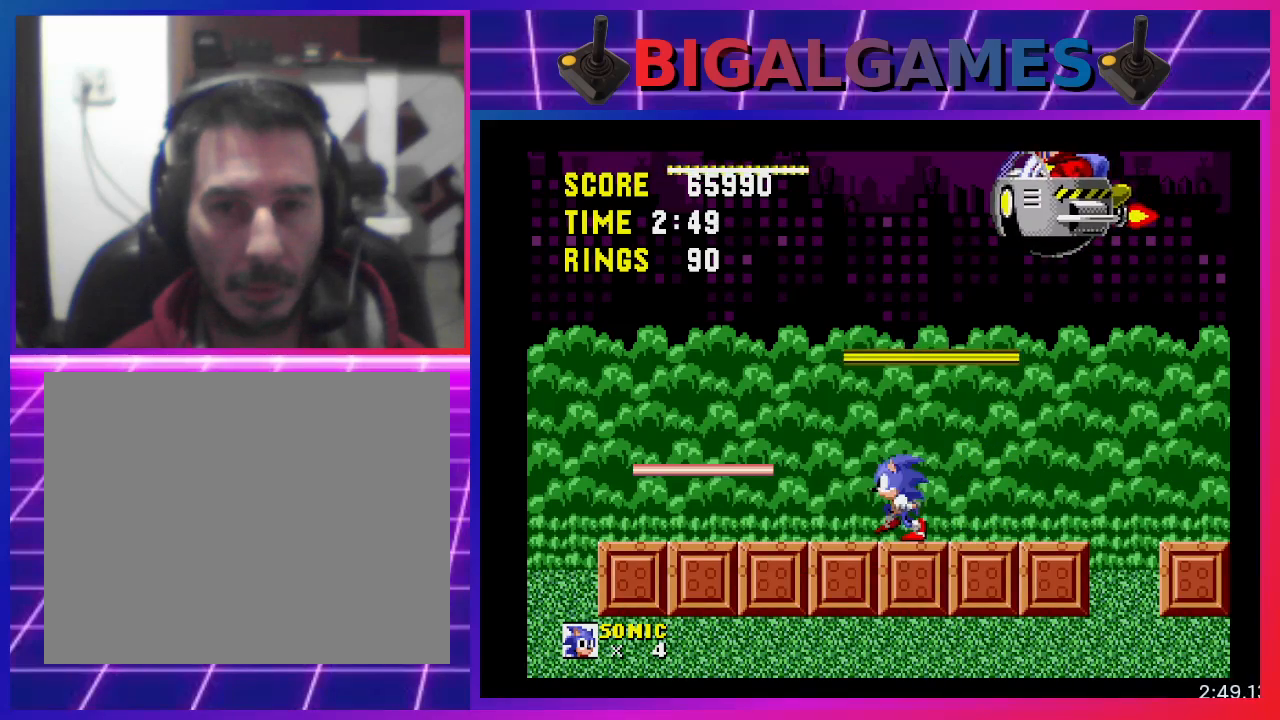
{"buttons": [], "events": [[267, "DPAD_LEFT", "up"]]}
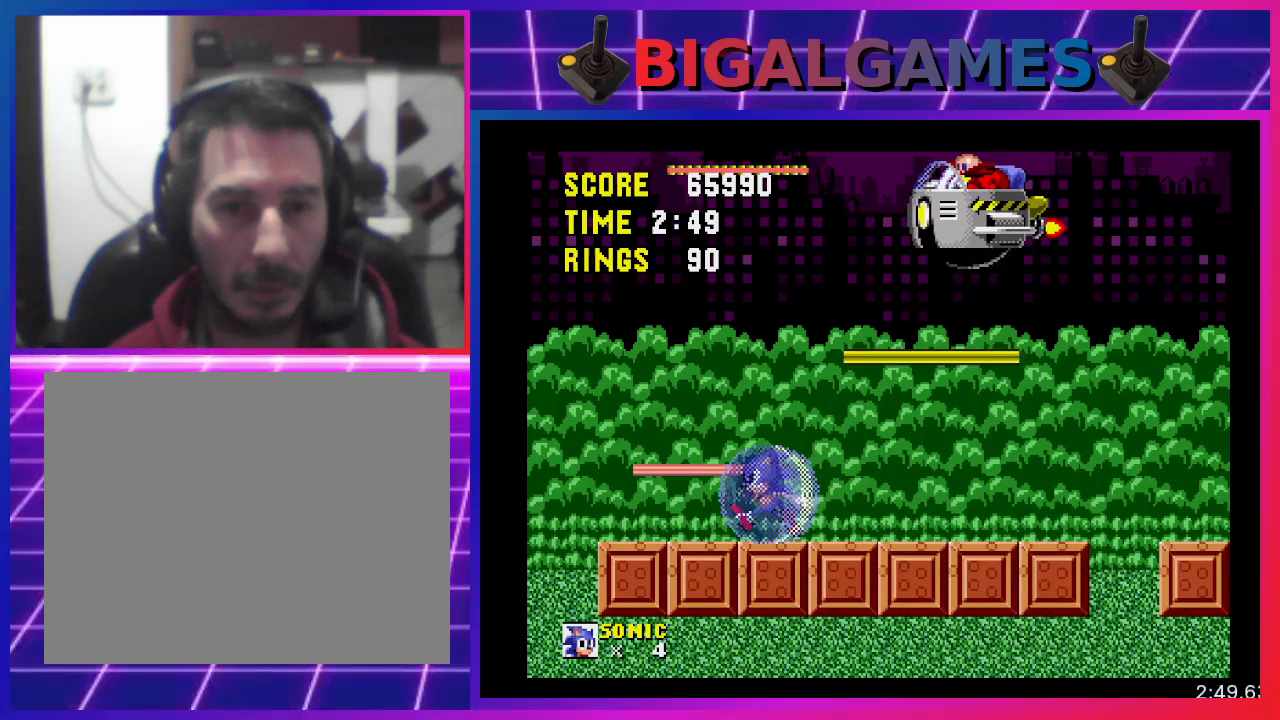
{"buttons": [], "events": []}
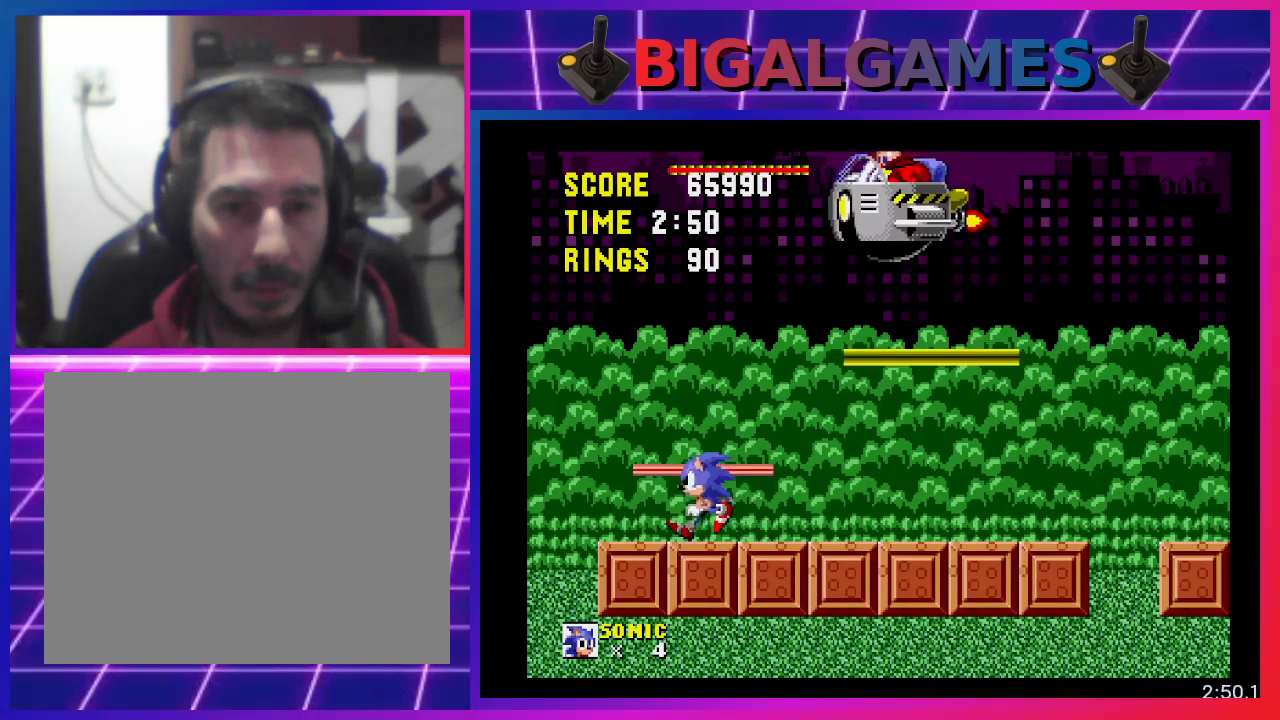
{"buttons": [], "events": [[33, "DPAD_RIGHT", "down"], [133, "DPAD_RIGHT", "up"]]}
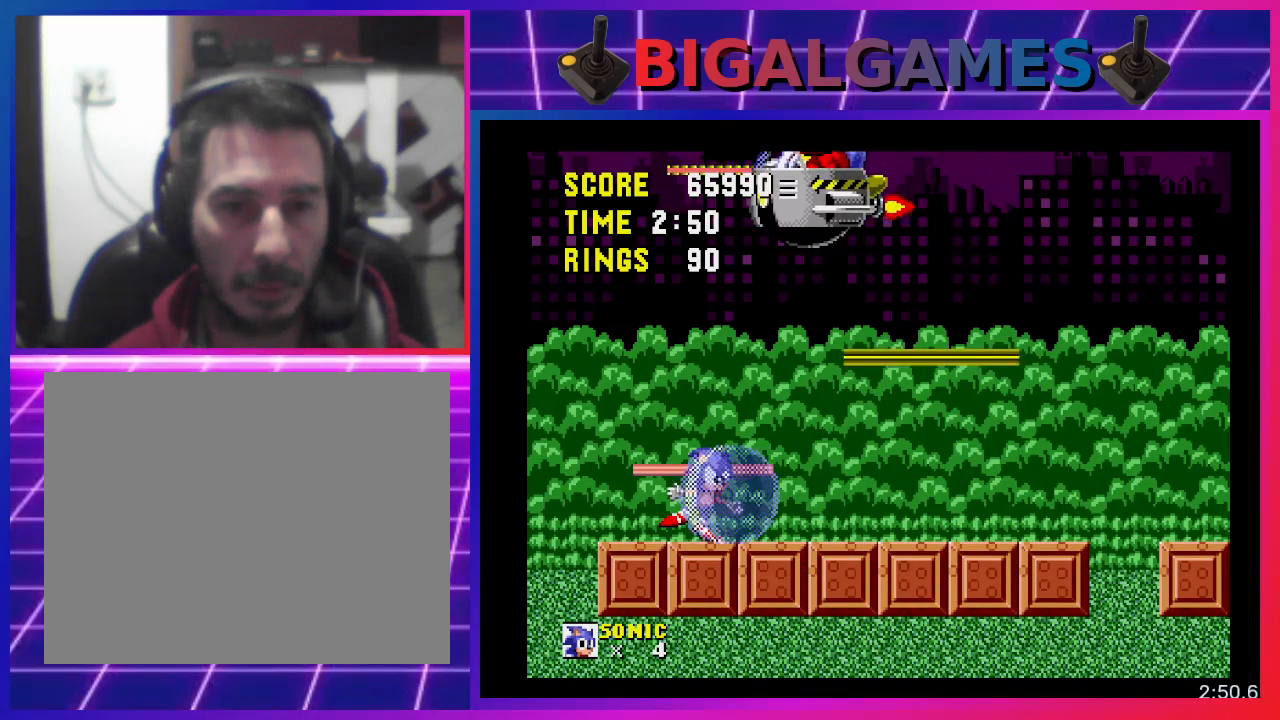
{"buttons": [], "events": []}
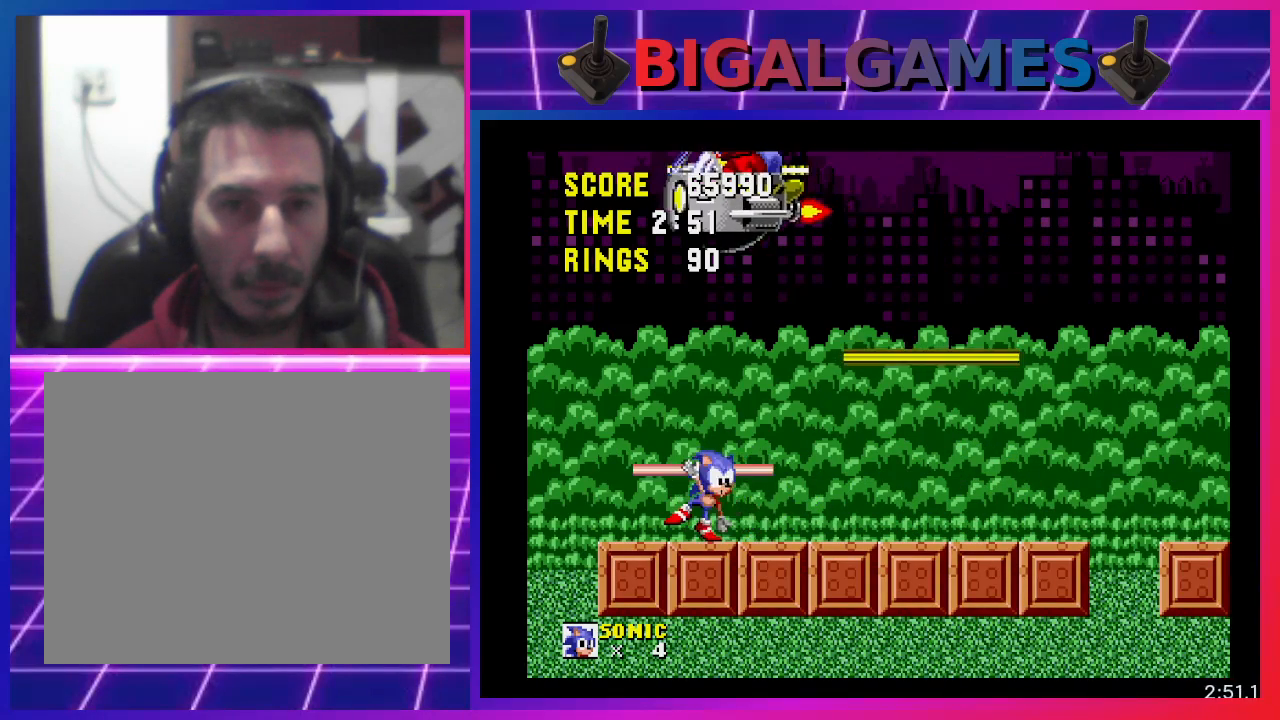
{"buttons": ["CROSS", "DPAD_LEFT"], "events": [[367, "CROSS", "down"], [433, "DPAD_LEFT", "down"]]}
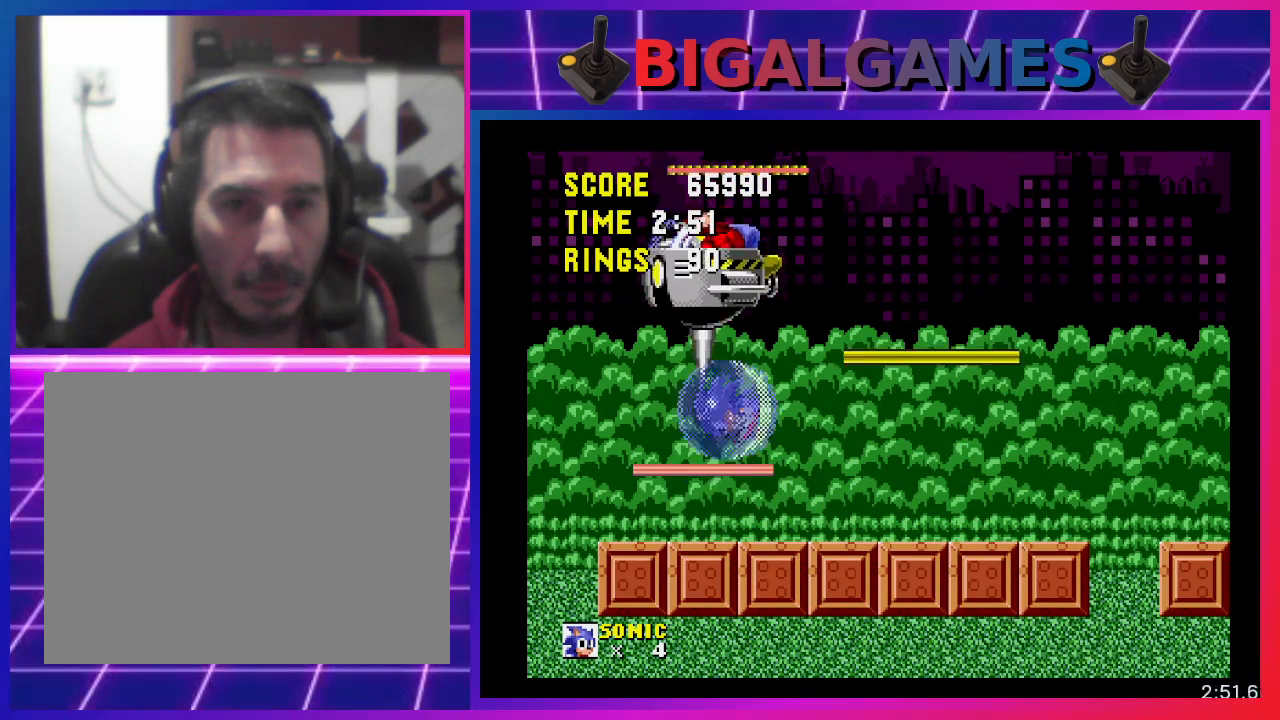
{"buttons": [], "events": [[67, "DPAD_LEFT", "up"], [233, "DPAD_RIGHT", "down"], [400, "CROSS", "up"], [433, "DPAD_RIGHT", "up"]]}
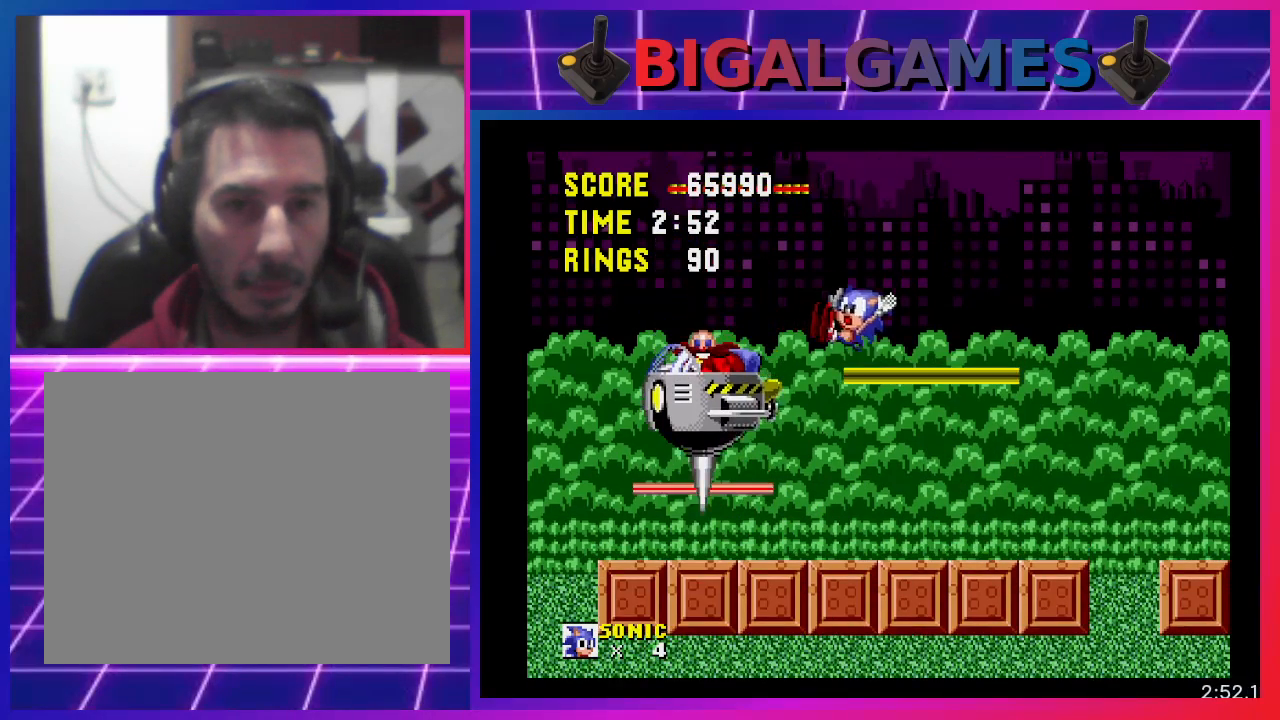
{"buttons": ["DPAD_LEFT"], "events": [[67, "DPAD_LEFT", "down"]]}
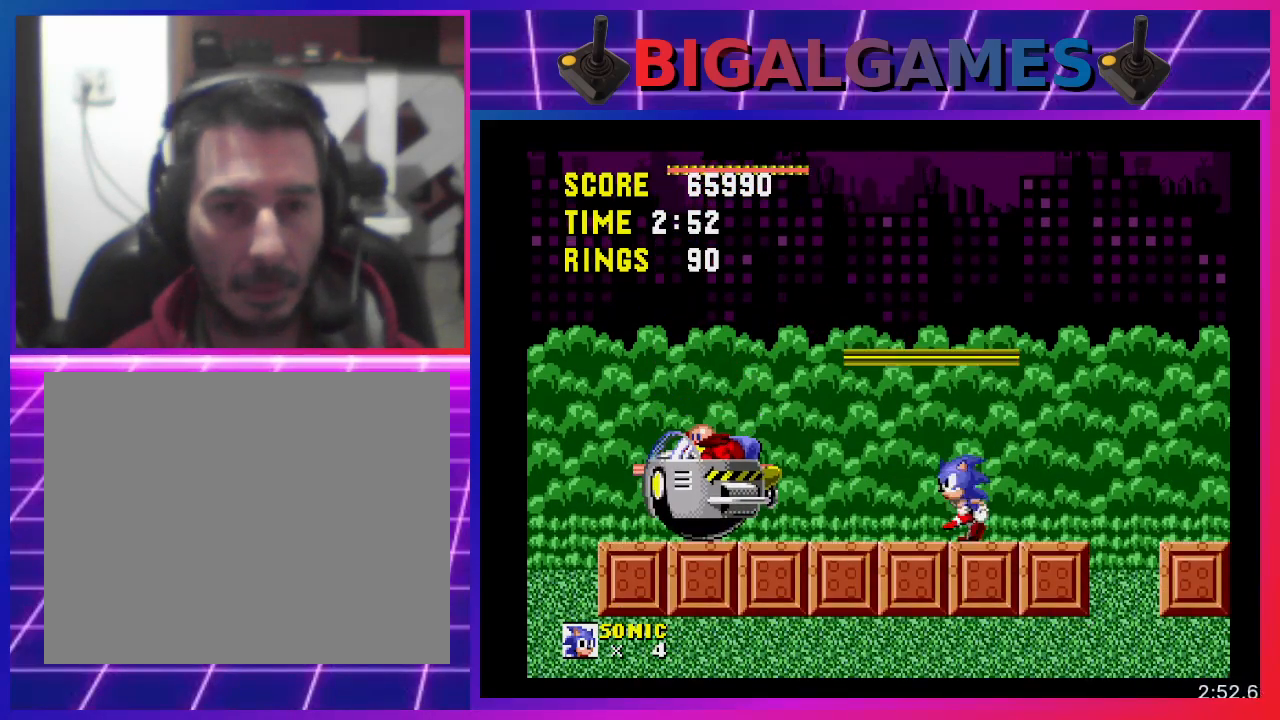
{"buttons": ["CROSS", "DPAD_LEFT"], "events": [[133, "CROSS", "down"]]}